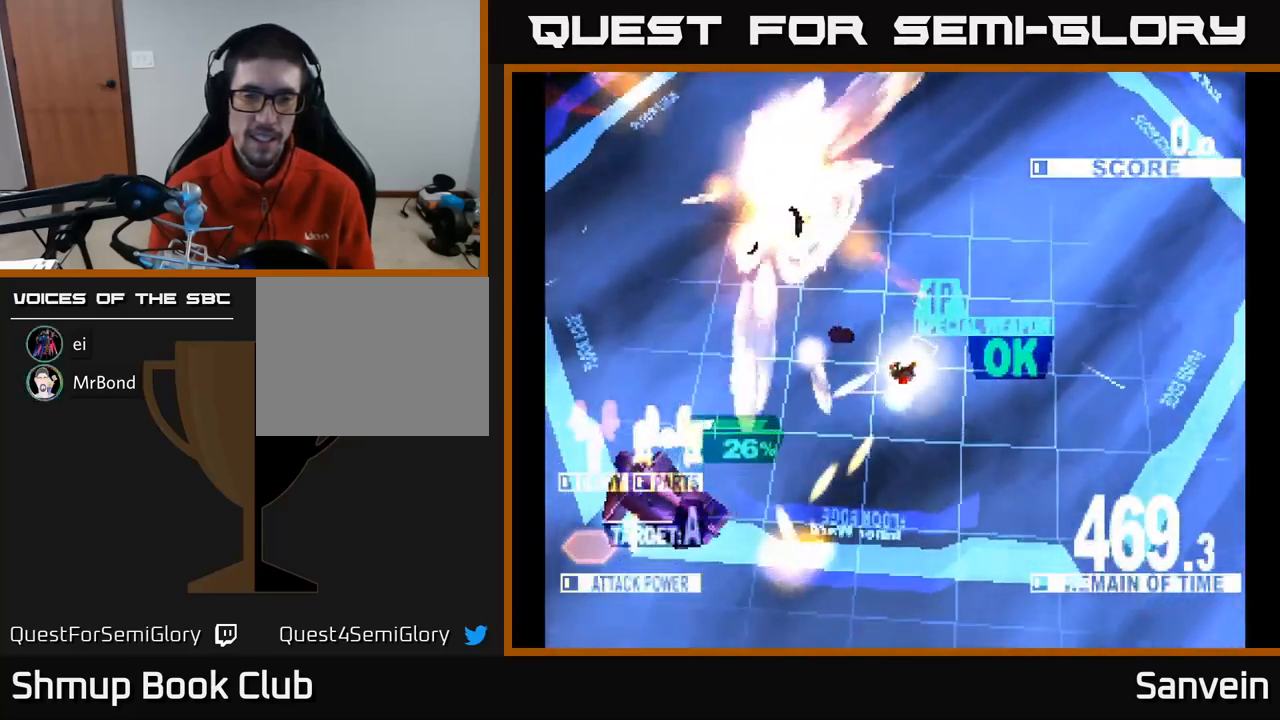
Gameplay with a controller (Xbox layout); each line is a JSON object with the inputs held at the frame after it. "events" lists button and stick changes between this image and that frame as [ms after this image, input, new state], when the widget could be followed in between.
{"buttons": ["X", "DPAD_UP", "DPAD_LEFT"], "left_stick": "center", "right_stick": "center", "events": [[67, "DPAD_UP", "down"], [217, "DPAD_UP", "up"], [467, "DPAD_UP", "down"]]}
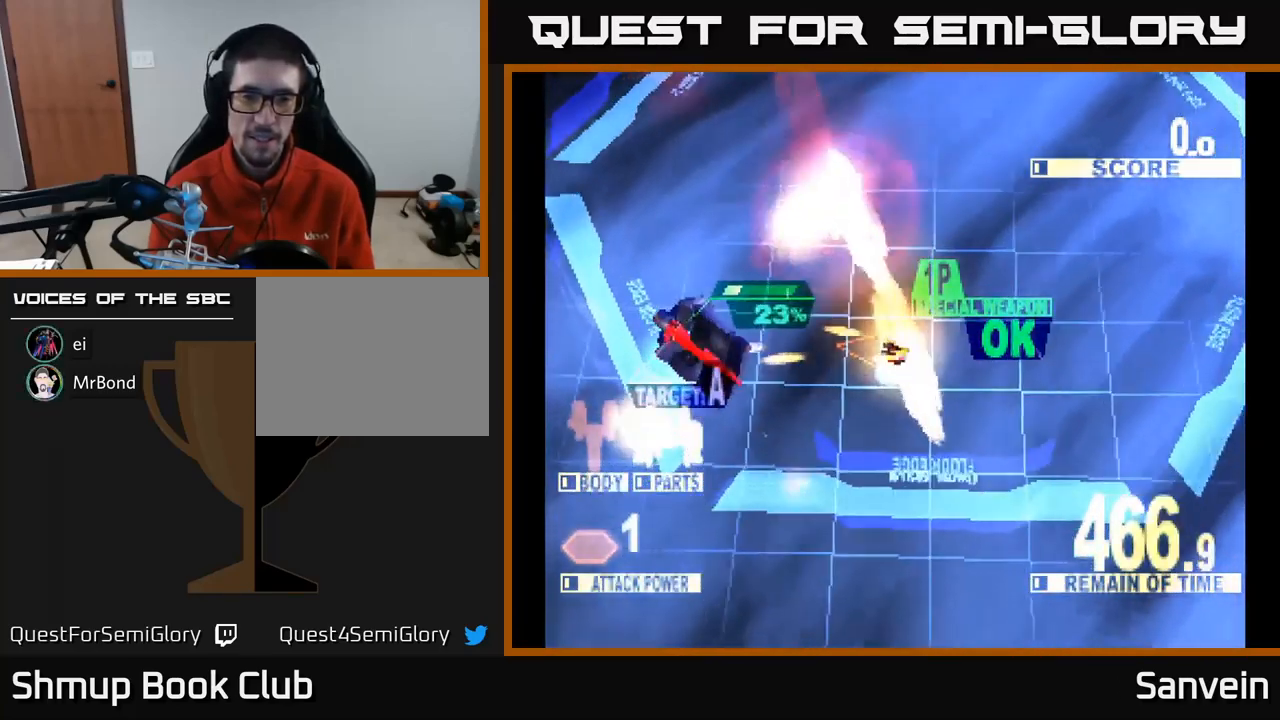
{"buttons": ["X", "DPAD_UP"], "left_stick": "center", "right_stick": "center", "events": [[500, "DPAD_LEFT", "up"]]}
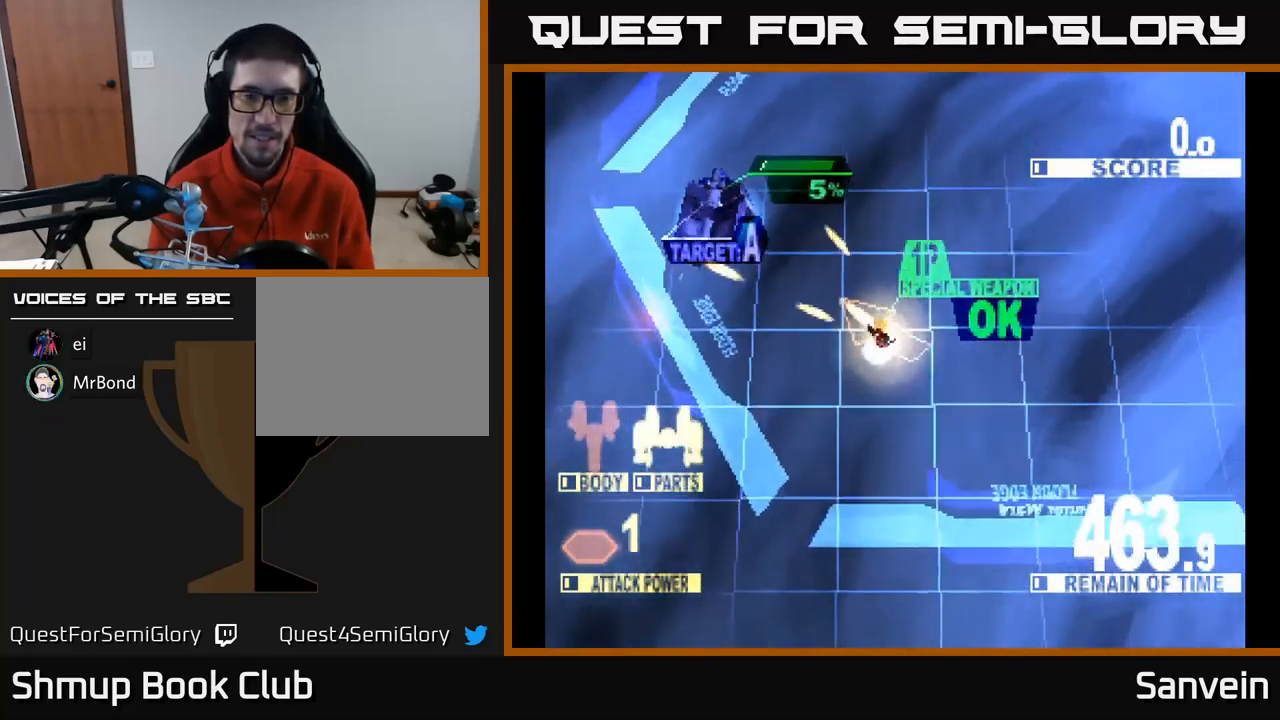
{"buttons": ["X", "DPAD_UP", "DPAD_RIGHT"], "left_stick": "center", "right_stick": "center", "events": [[167, "DPAD_LEFT", "down"], [284, "DPAD_LEFT", "up"], [500, "DPAD_RIGHT", "down"]]}
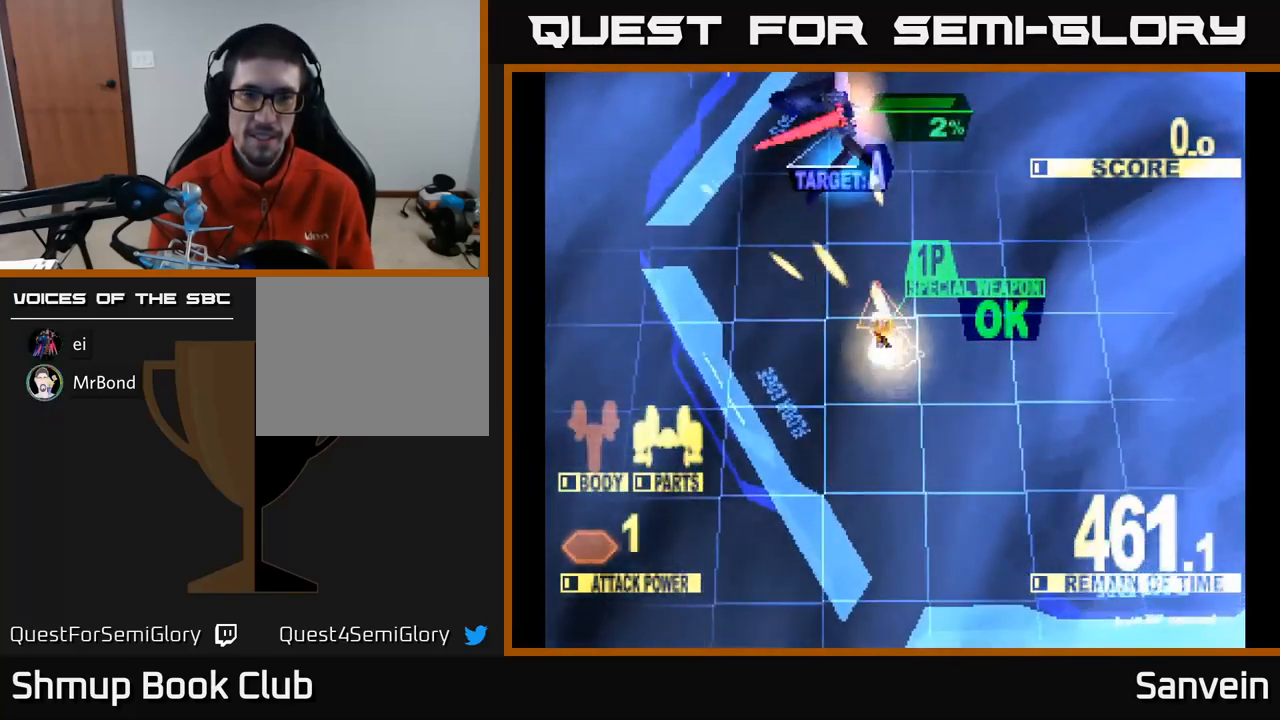
{"buttons": ["X", "DPAD_UP", "DPAD_RIGHT"], "left_stick": "center", "right_stick": "center", "events": [[150, "DPAD_RIGHT", "up"], [350, "DPAD_RIGHT", "down"]]}
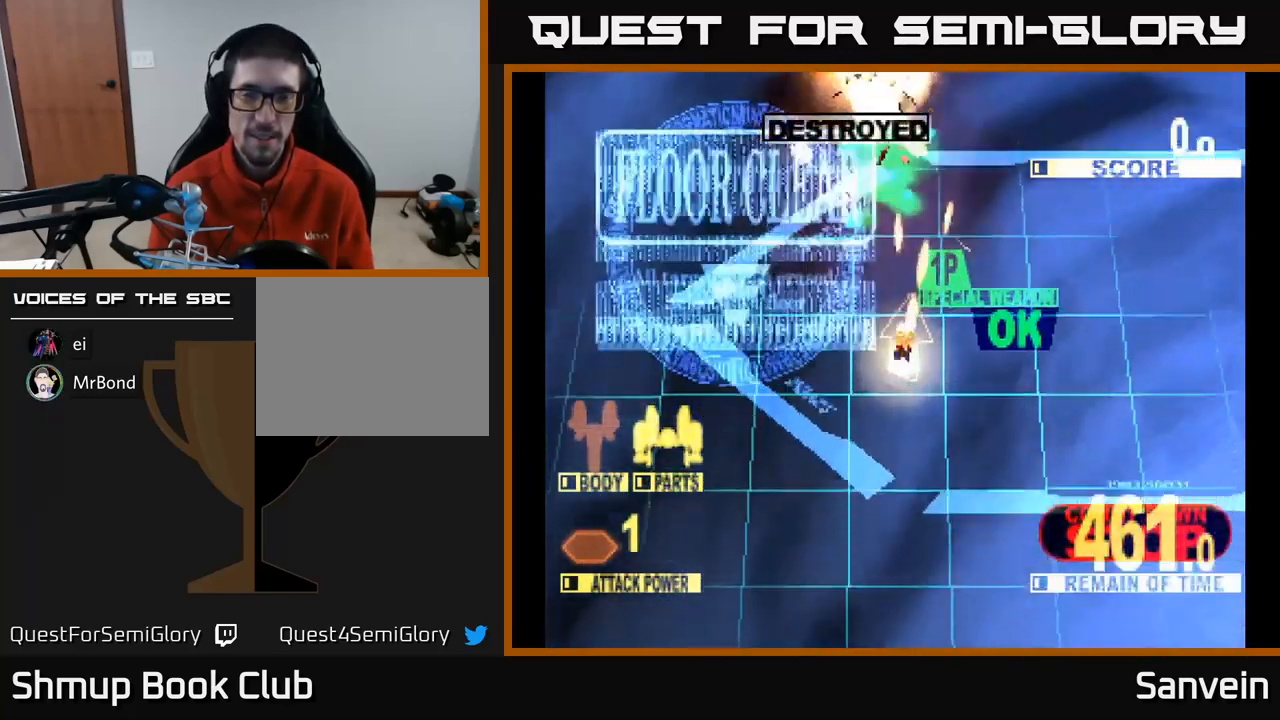
{"buttons": ["X", "DPAD_RIGHT"], "left_stick": "center", "right_stick": "center", "events": [[134, "DPAD_UP", "up"], [200, "DPAD_DOWN", "down"], [317, "DPAD_DOWN", "up"], [334, "X", "up"], [450, "X", "down"]]}
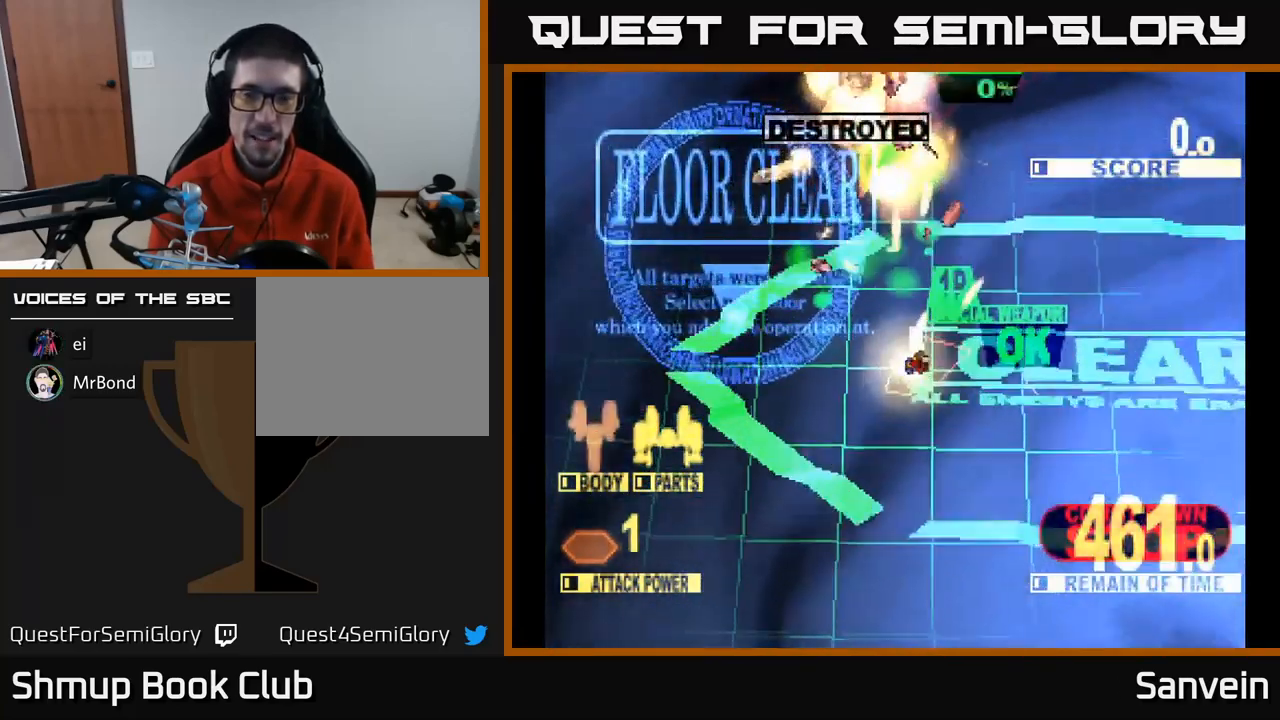
{"buttons": ["DPAD_RIGHT"], "left_stick": "center", "right_stick": "center", "events": [[17, "DPAD_RIGHT", "up"], [150, "X", "up"], [367, "DPAD_RIGHT", "down"]]}
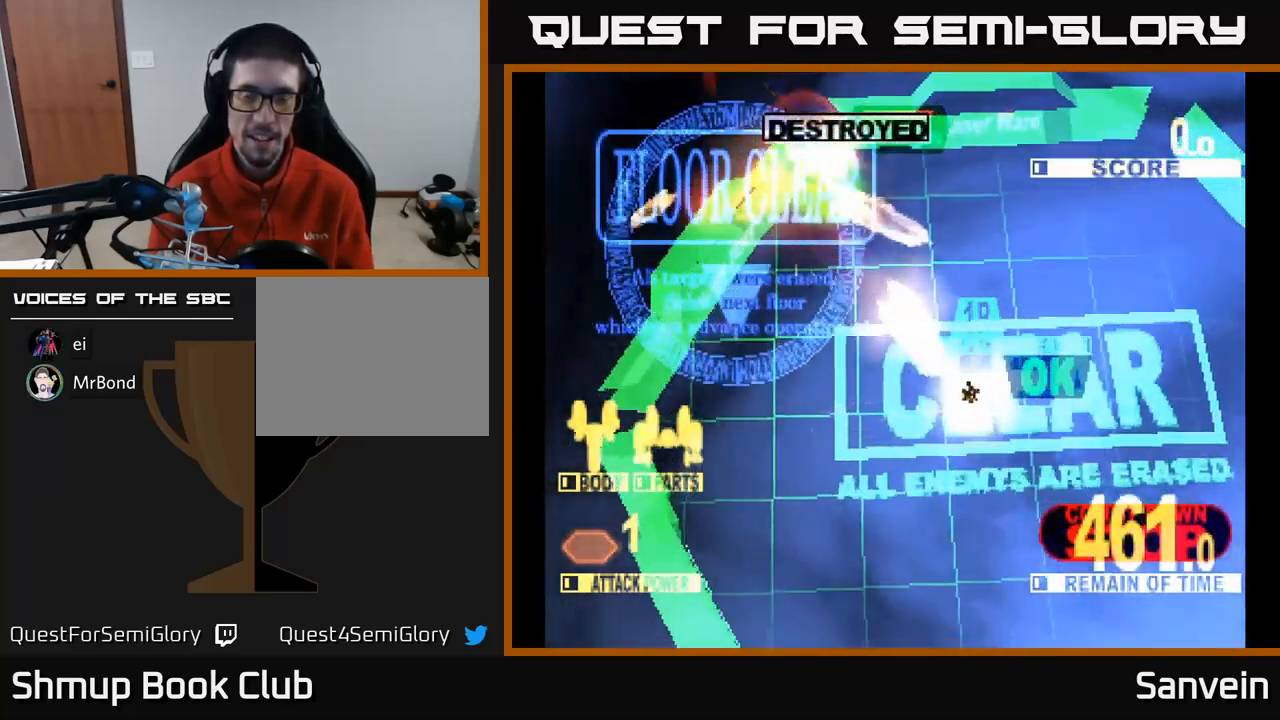
{"buttons": [], "left_stick": "center", "right_stick": "center", "events": [[34, "DPAD_UP", "down"], [50, "DPAD_RIGHT", "up"], [284, "DPAD_UP", "up"]]}
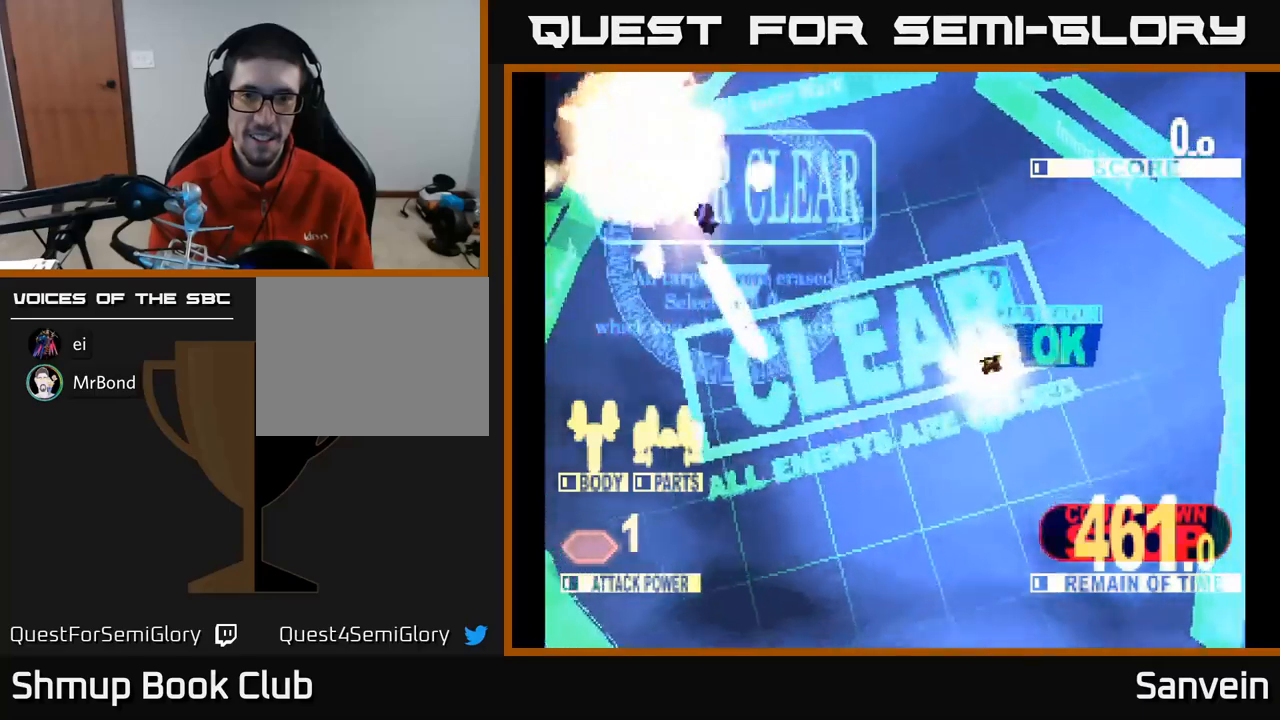
{"buttons": [], "left_stick": "center", "right_stick": "center", "events": []}
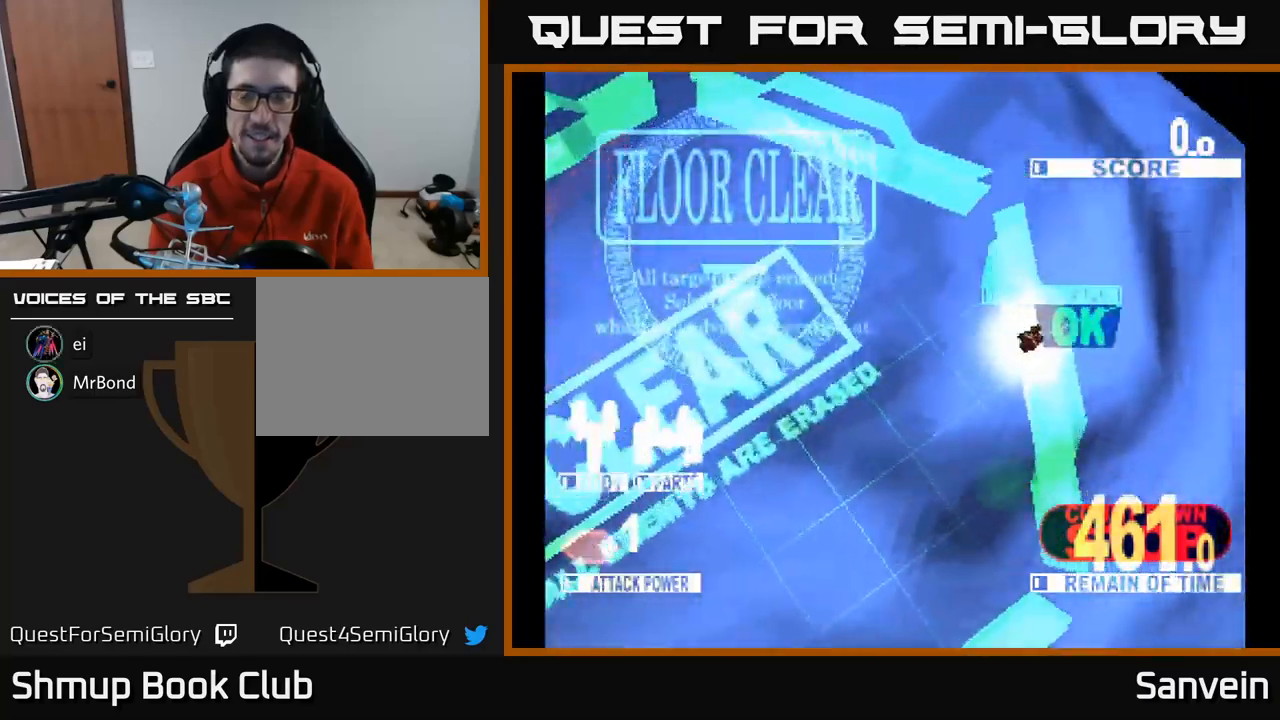
{"buttons": [], "left_stick": "center", "right_stick": "center", "events": []}
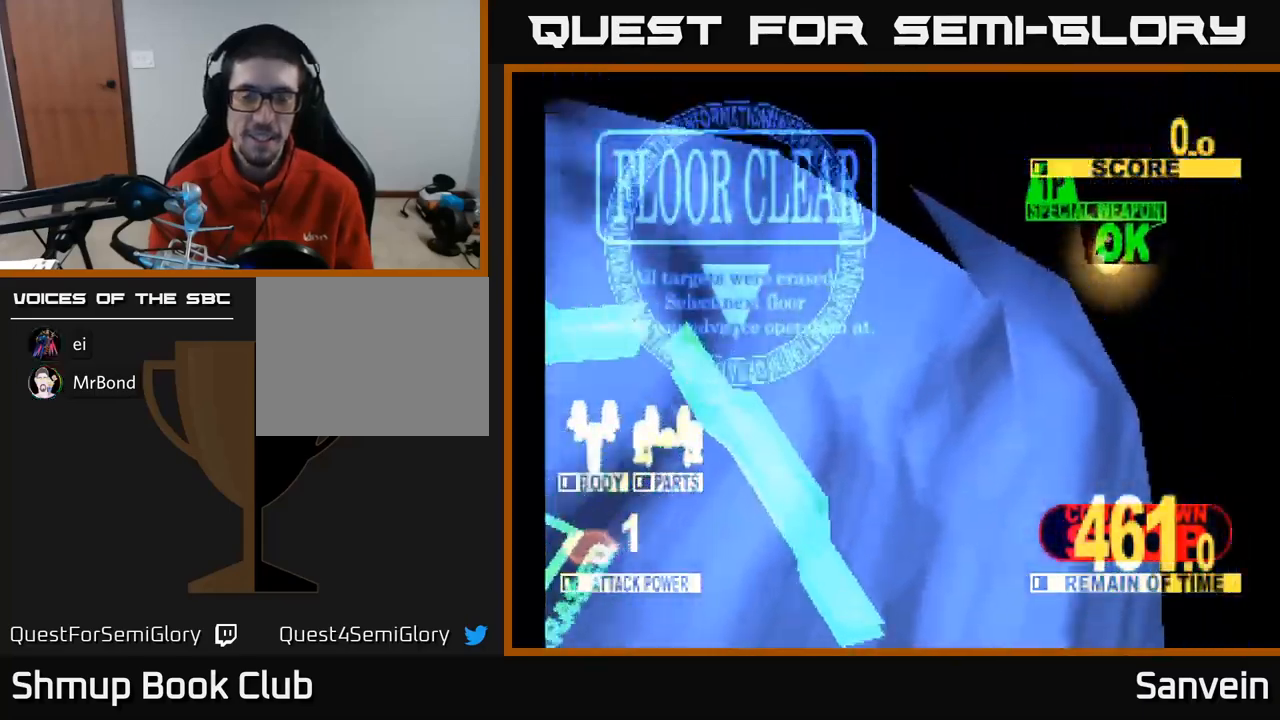
{"buttons": [], "left_stick": "center", "right_stick": "center", "events": []}
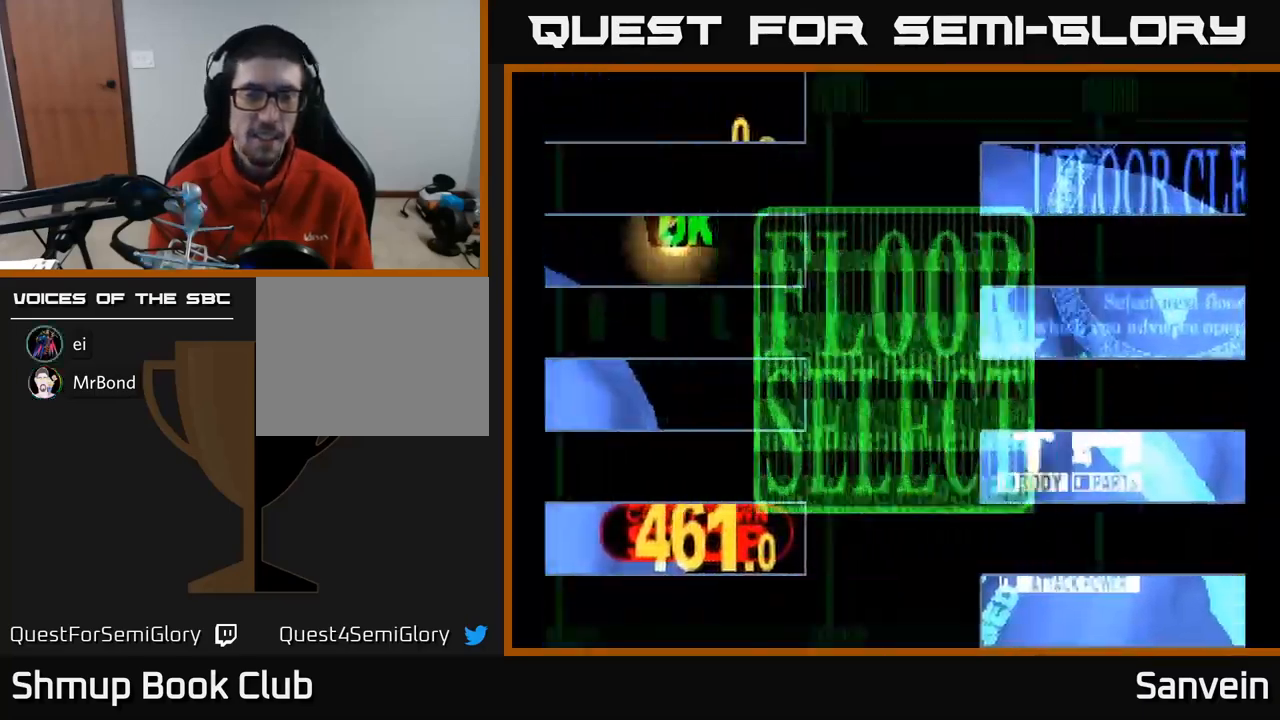
{"buttons": [], "left_stick": "center", "right_stick": "center", "events": []}
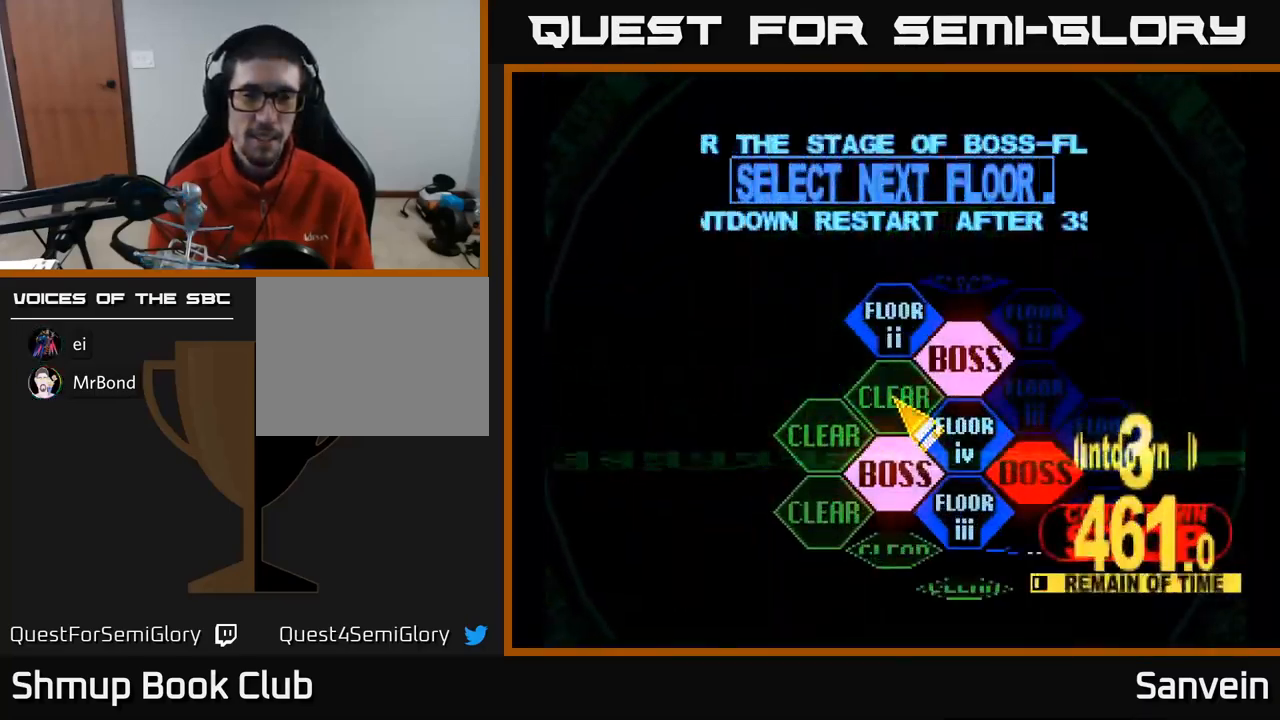
{"buttons": ["DPAD_UP", "DPAD_LEFT"], "left_stick": "center", "right_stick": "center", "events": [[267, "DPAD_RIGHT", "down"], [283, "DPAD_UP", "down"], [383, "DPAD_RIGHT", "up"], [467, "DPAD_LEFT", "down"]]}
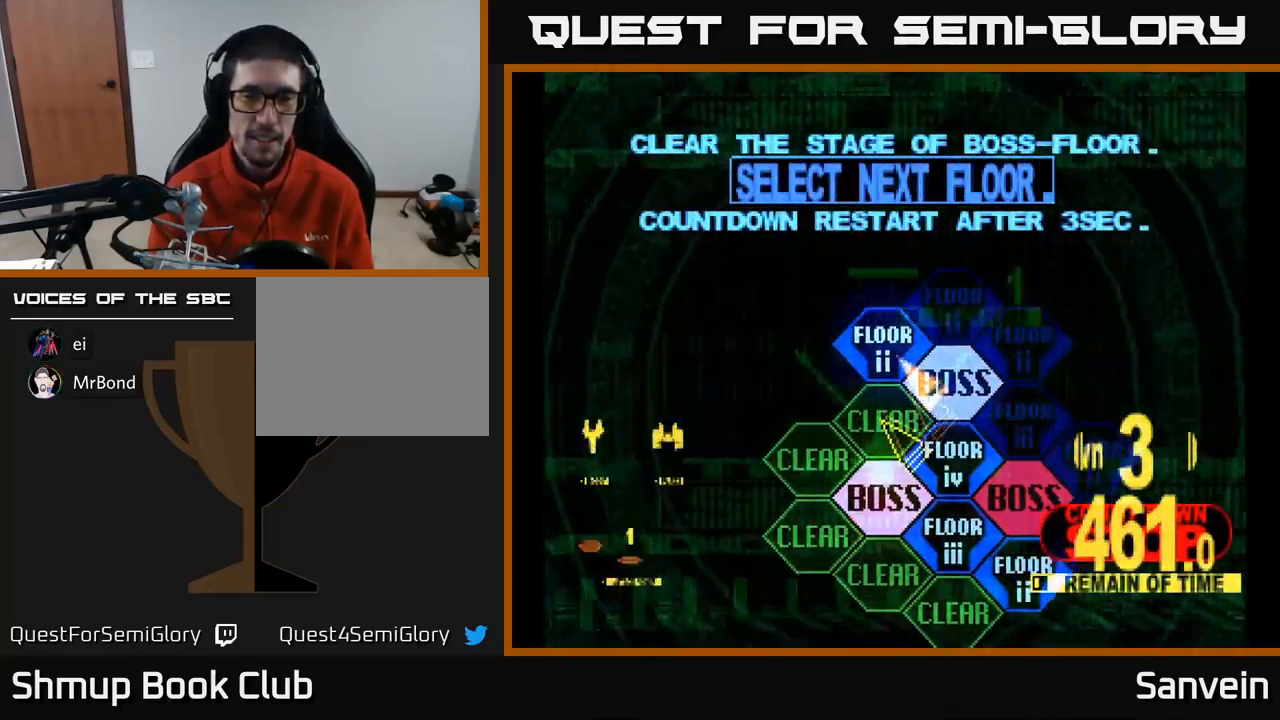
{"buttons": ["DPAD_UP"], "left_stick": "center", "right_stick": "center", "events": [[50, "DPAD_UP", "up"], [67, "DPAD_LEFT", "up"], [133, "A", "down"], [267, "A", "up"], [483, "DPAD_UP", "down"]]}
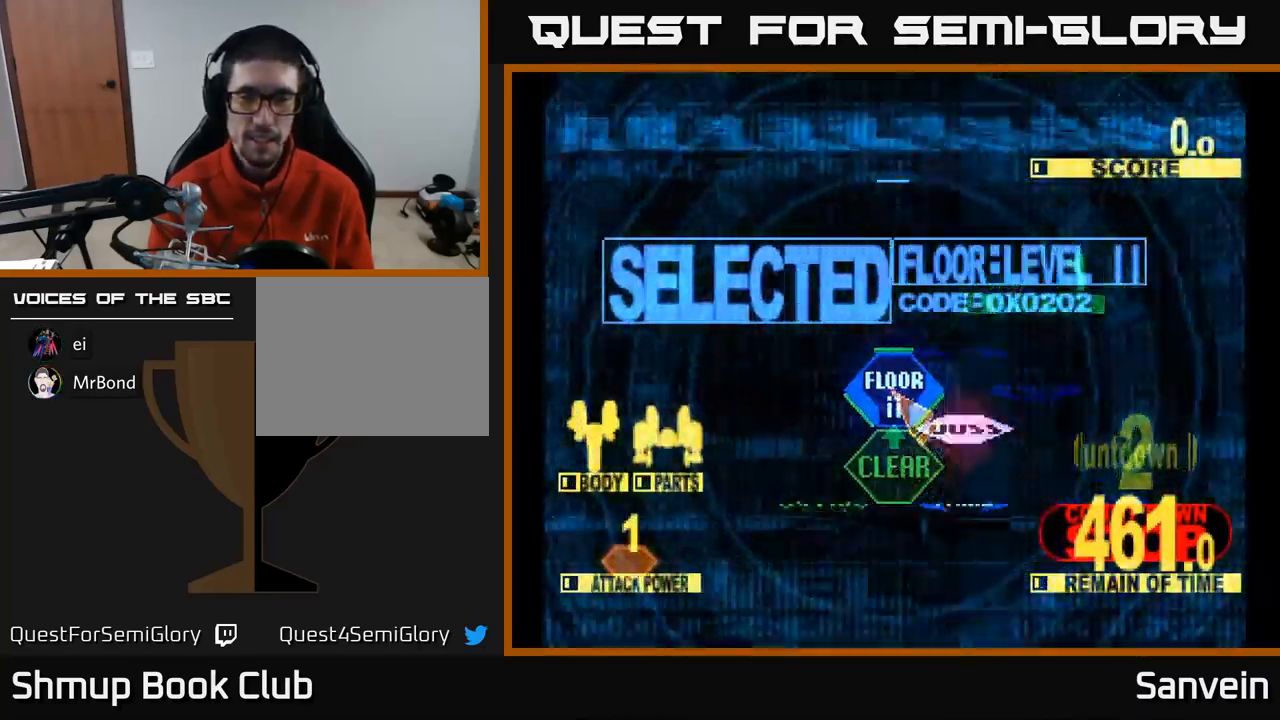
{"buttons": ["DPAD_UP"], "left_stick": "center", "right_stick": "center", "events": [[67, "DPAD_RIGHT", "down"], [267, "DPAD_RIGHT", "up"], [317, "DPAD_UP", "up"], [450, "DPAD_UP", "down"]]}
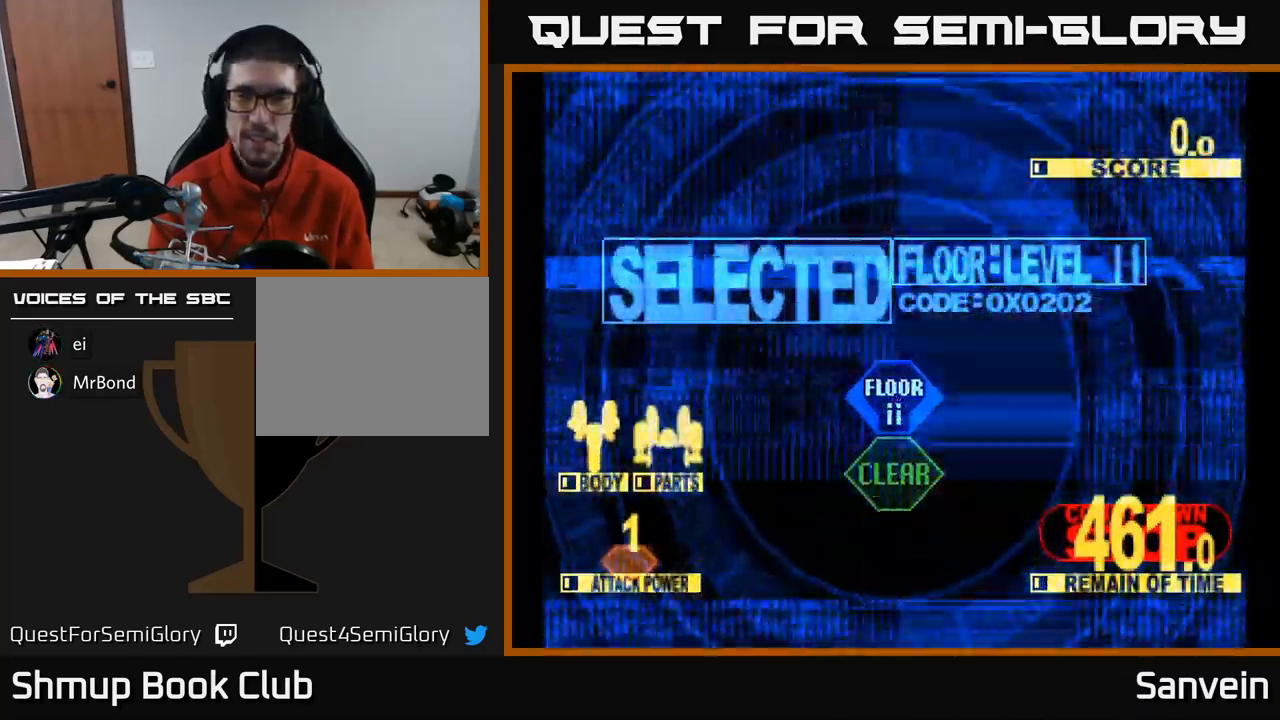
{"buttons": ["X", "DPAD_UP"], "left_stick": "center", "right_stick": "center", "events": [[150, "X", "down"]]}
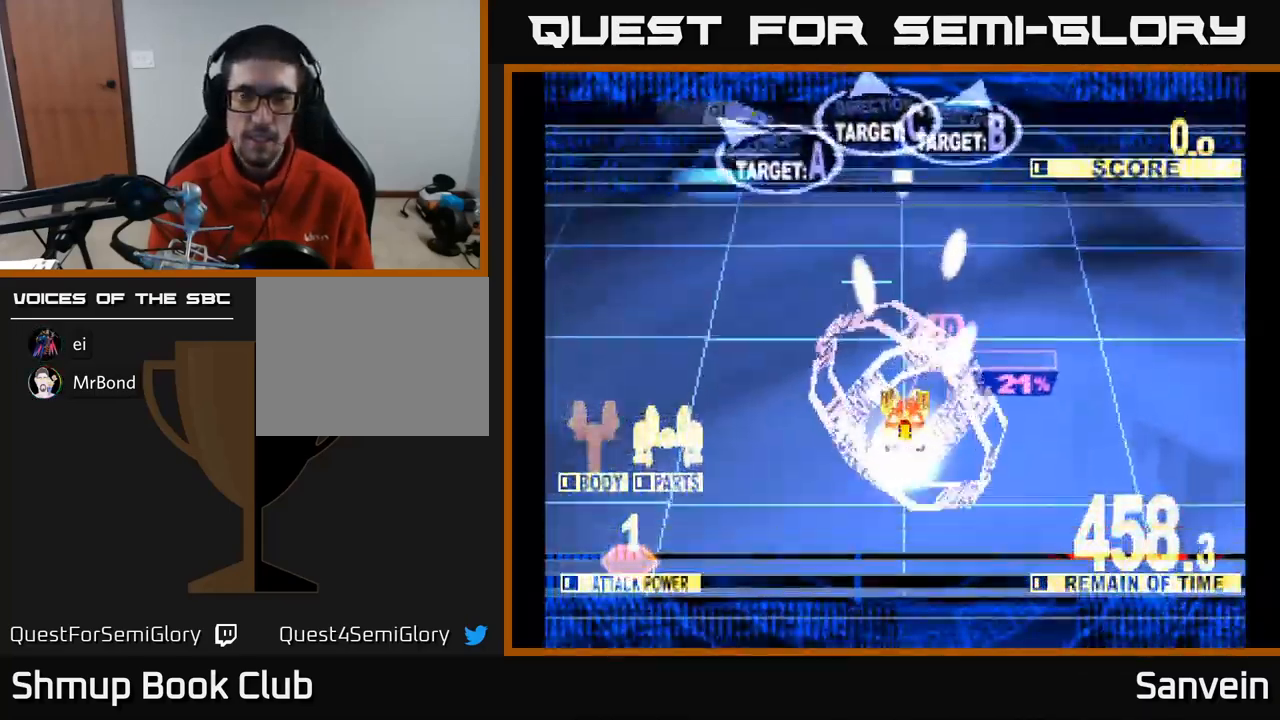
{"buttons": ["X", "DPAD_LEFT"], "left_stick": "center", "right_stick": "center", "events": [[100, "DPAD_RIGHT", "down"], [233, "DPAD_RIGHT", "up"], [283, "DPAD_LEFT", "down"], [450, "DPAD_UP", "up"]]}
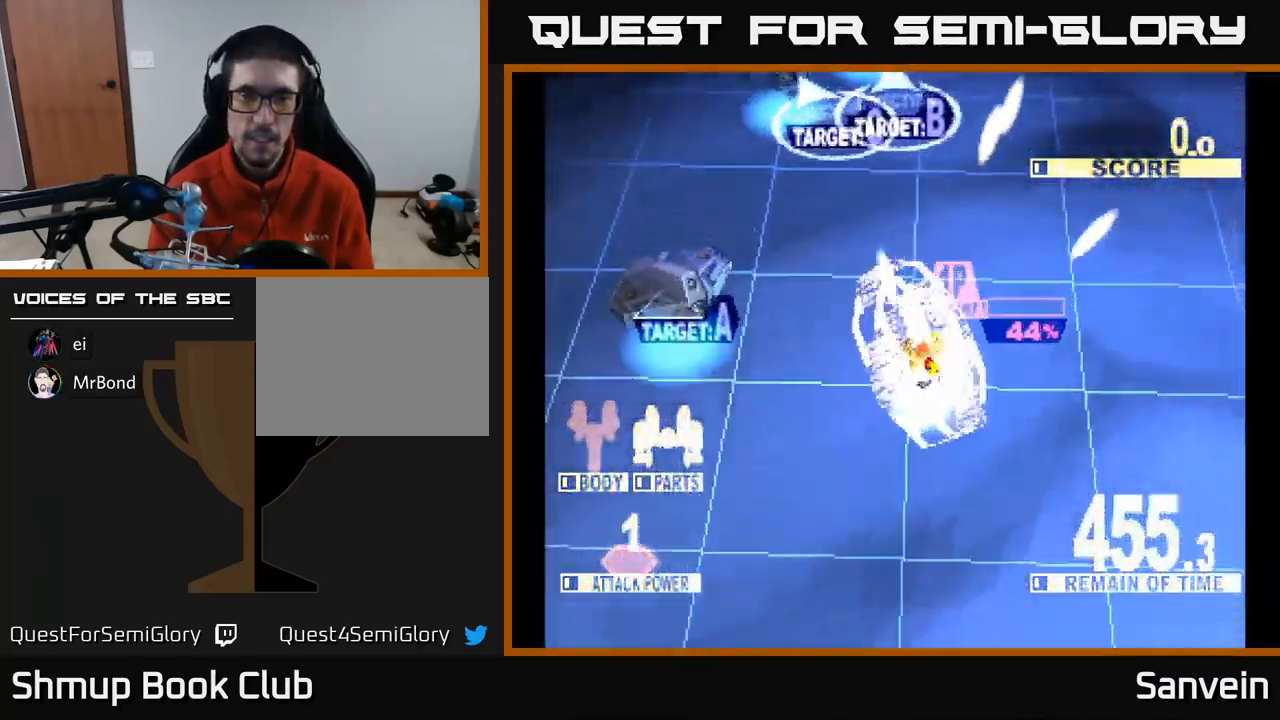
{"buttons": ["X", "DPAD_DOWN", "DPAD_LEFT"], "left_stick": "center", "right_stick": "center", "events": [[133, "DPAD_DOWN", "down"]]}
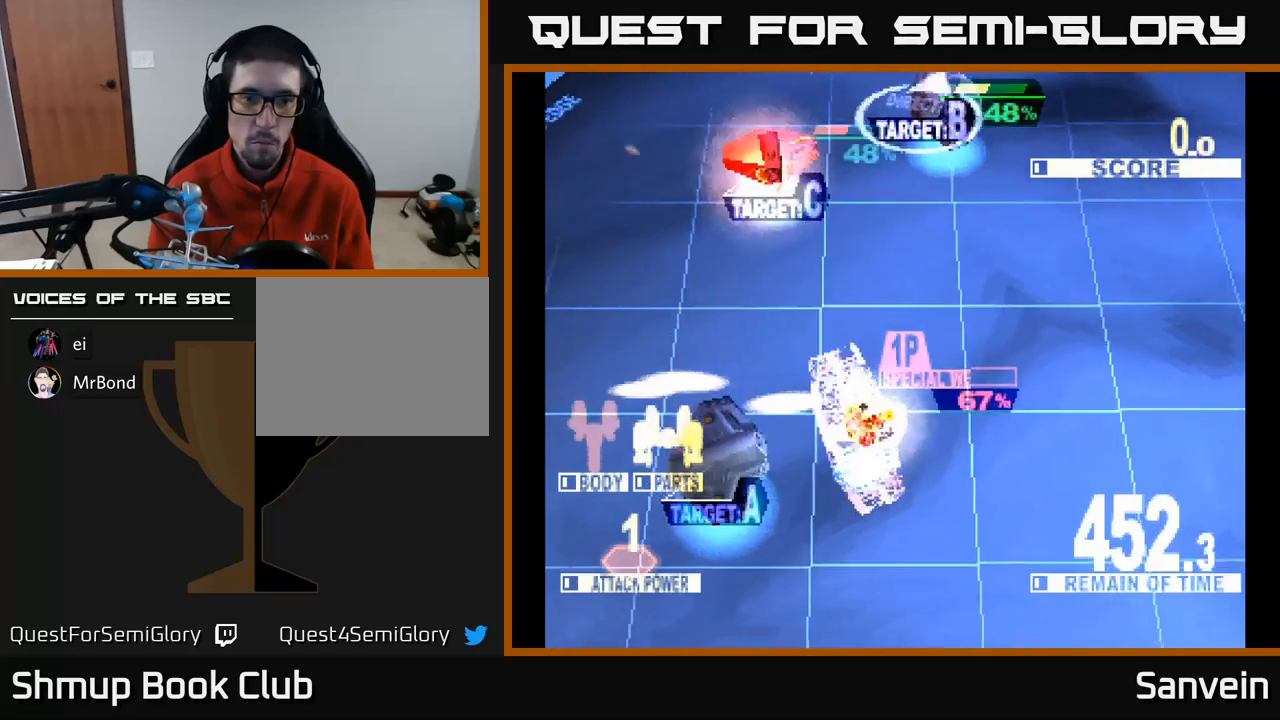
{"buttons": ["DPAD_UP", "DPAD_RIGHT"], "left_stick": "center", "right_stick": "center", "events": [[17, "DPAD_DOWN", "up"], [67, "DPAD_UP", "down"], [100, "X", "up"], [200, "X", "down"], [300, "DPAD_LEFT", "up"], [334, "A", "down"], [384, "DPAD_RIGHT", "down"], [384, "X", "up"], [484, "A", "up"]]}
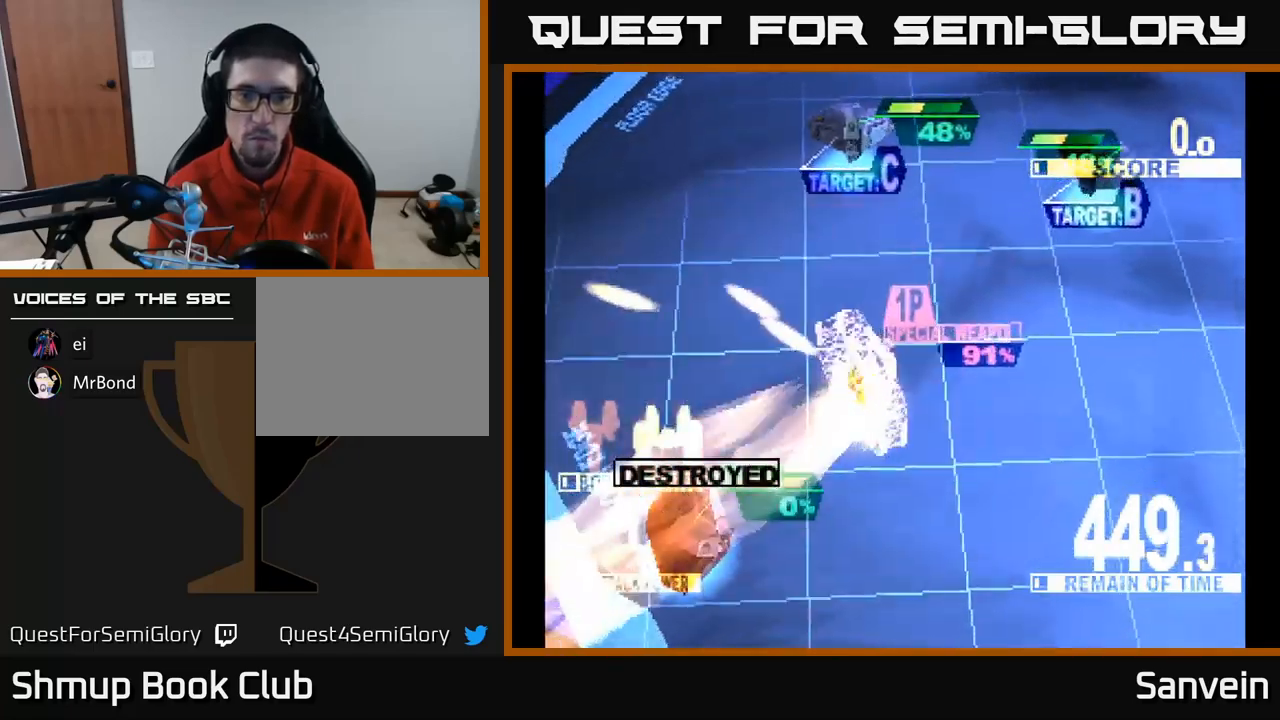
{"buttons": ["A", "X", "DPAD_UP", "DPAD_RIGHT"], "left_stick": "center", "right_stick": "center", "events": [[50, "X", "down"], [67, "A", "down"], [134, "DPAD_UP", "up"], [150, "X", "up"], [217, "X", "down"], [234, "A", "up"], [284, "DPAD_UP", "down"], [317, "A", "down"], [384, "X", "up"], [467, "X", "down"]]}
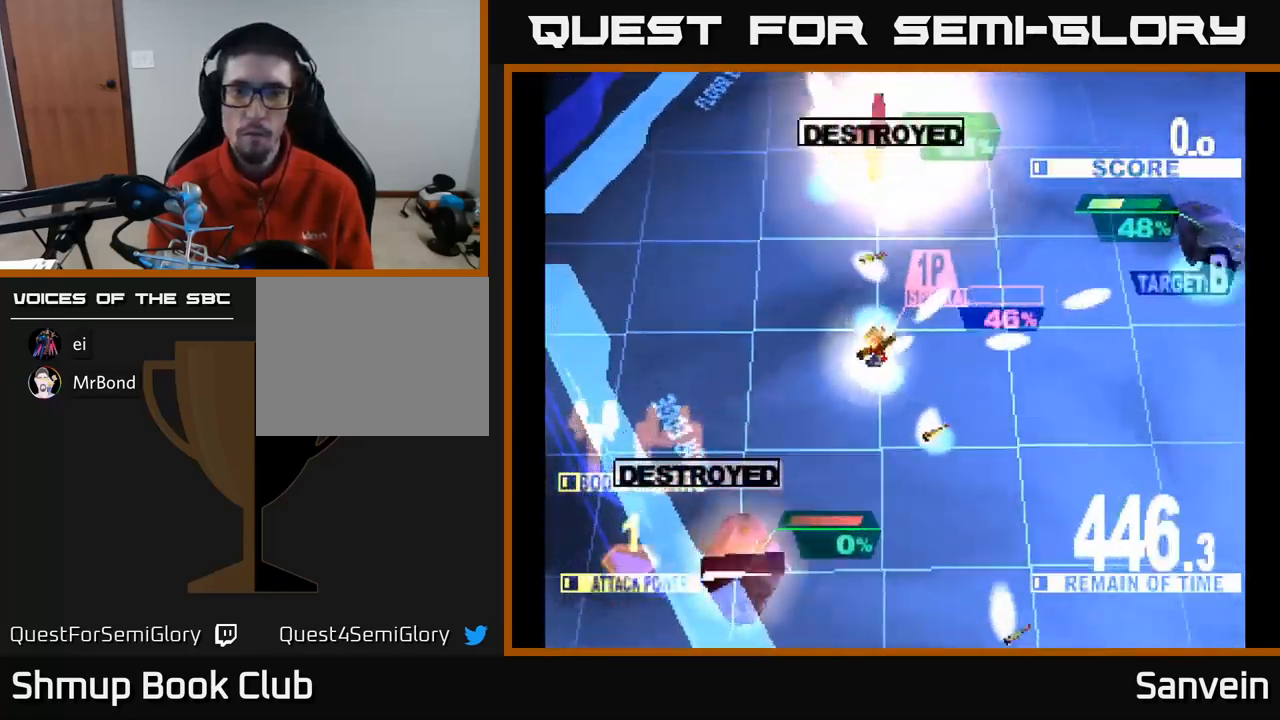
{"buttons": ["X", "DPAD_RIGHT"], "left_stick": "center", "right_stick": "center", "events": [[117, "A", "up"], [184, "DPAD_UP", "up"]]}
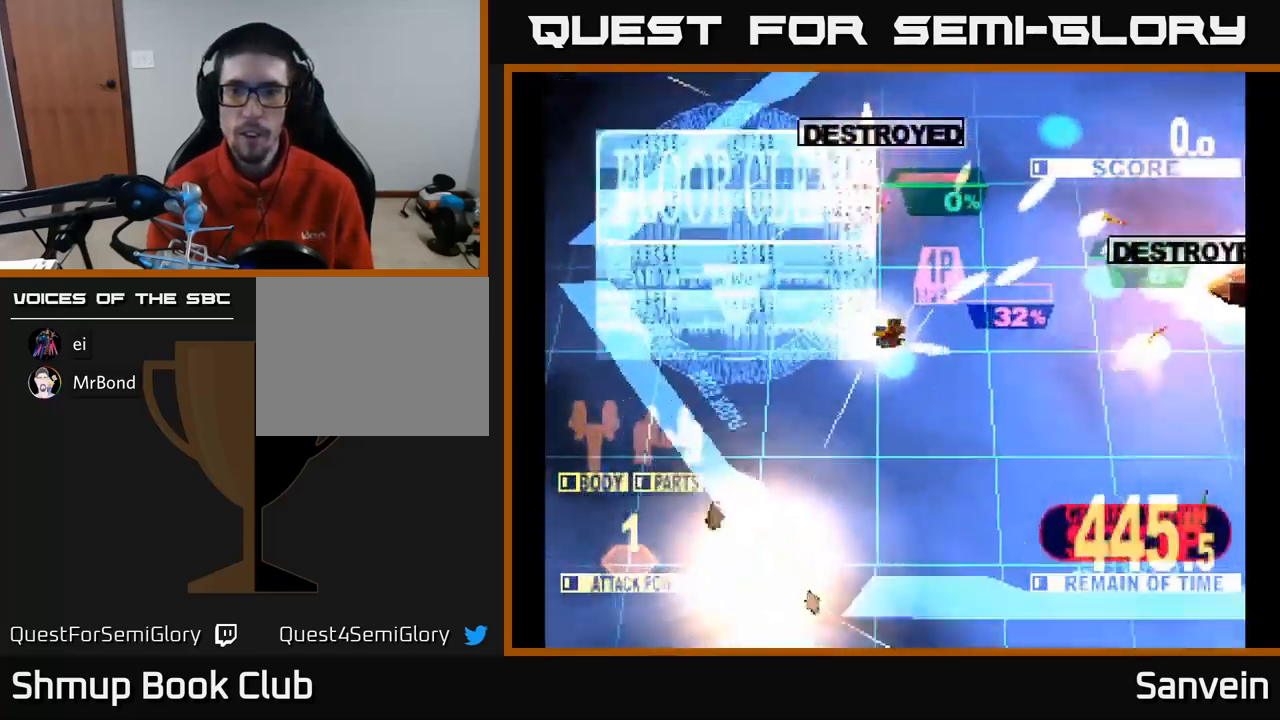
{"buttons": ["X", "DPAD_DOWN", "DPAD_RIGHT"], "left_stick": "center", "right_stick": "center", "events": [[34, "DPAD_DOWN", "down"], [150, "X", "up"], [200, "X", "down"], [417, "X", "up"], [467, "X", "down"]]}
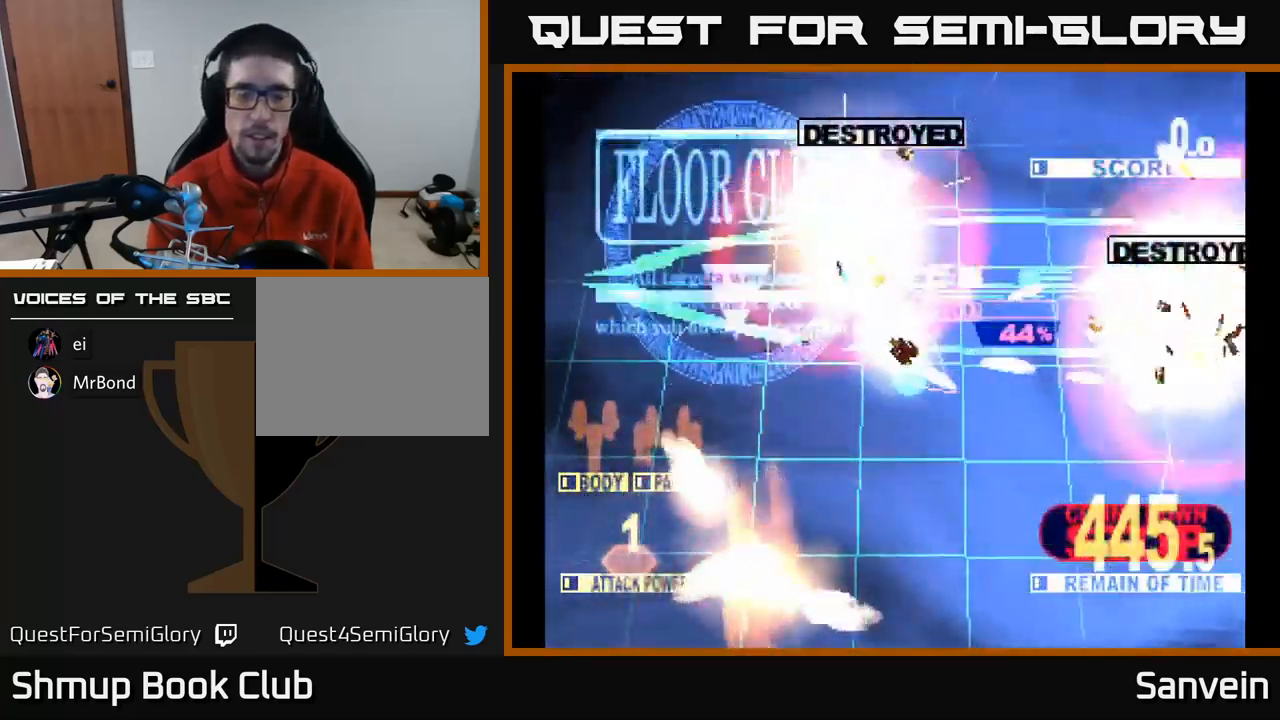
{"buttons": [], "left_stick": "center", "right_stick": "center", "events": [[67, "DPAD_RIGHT", "up"], [217, "X", "up"], [250, "X", "down"], [317, "DPAD_RIGHT", "down"], [350, "DPAD_DOWN", "up"], [450, "DPAD_RIGHT", "up"], [450, "X", "up"]]}
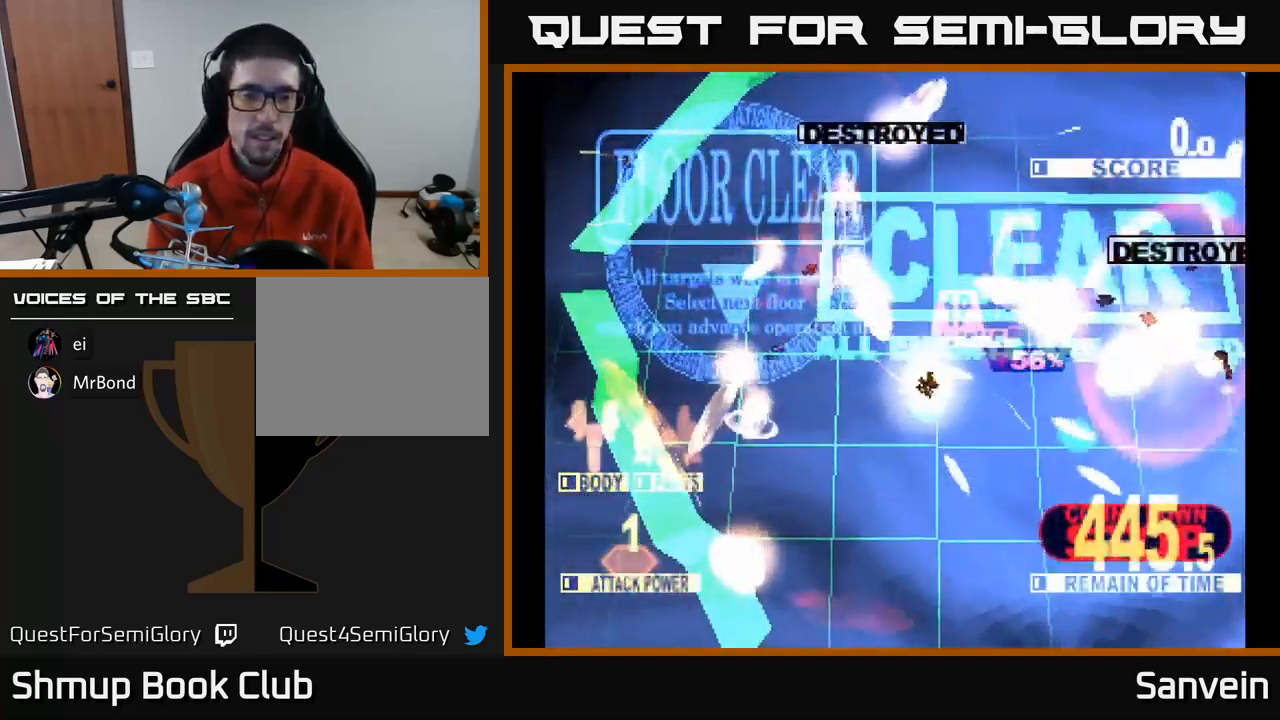
{"buttons": [], "left_stick": "center", "right_stick": "center", "events": [[50, "X", "down"], [250, "X", "up"]]}
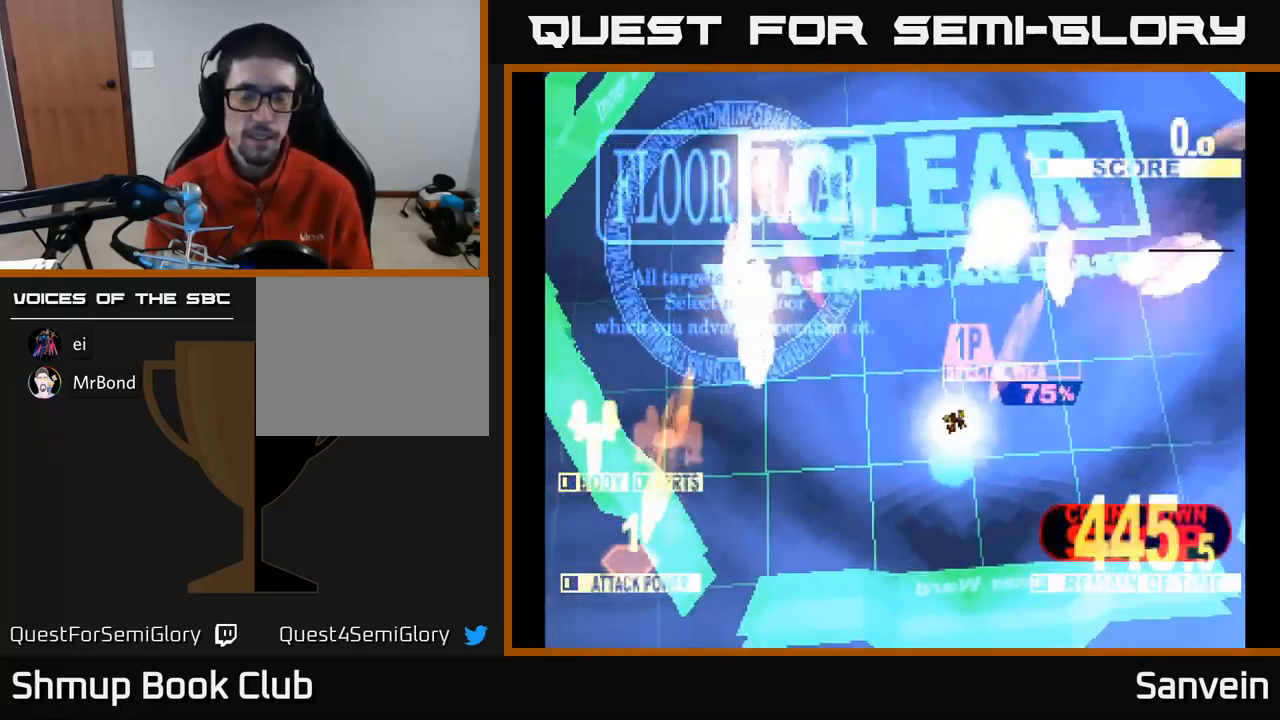
{"buttons": ["DPAD_UP"], "left_stick": "center", "right_stick": "center", "events": [[234, "DPAD_RIGHT", "down"], [284, "DPAD_UP", "down"], [434, "DPAD_RIGHT", "up"]]}
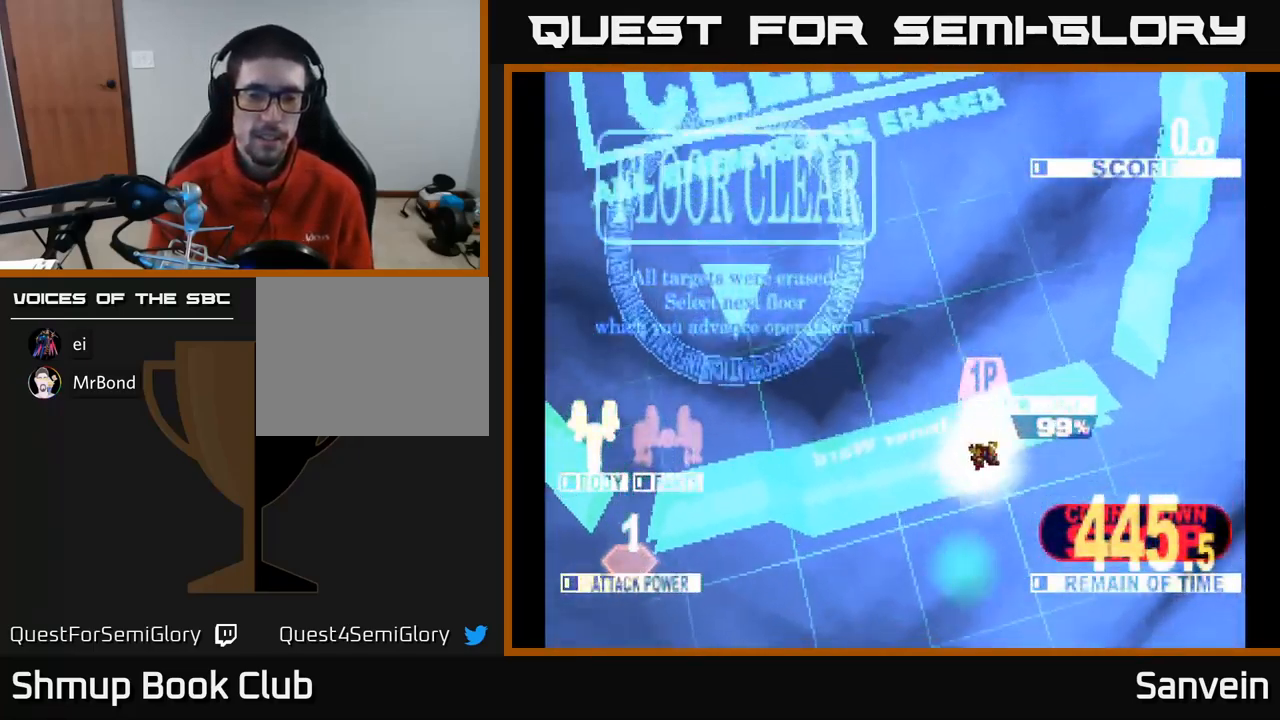
{"buttons": [], "left_stick": "center", "right_stick": "center", "events": [[167, "DPAD_UP", "up"]]}
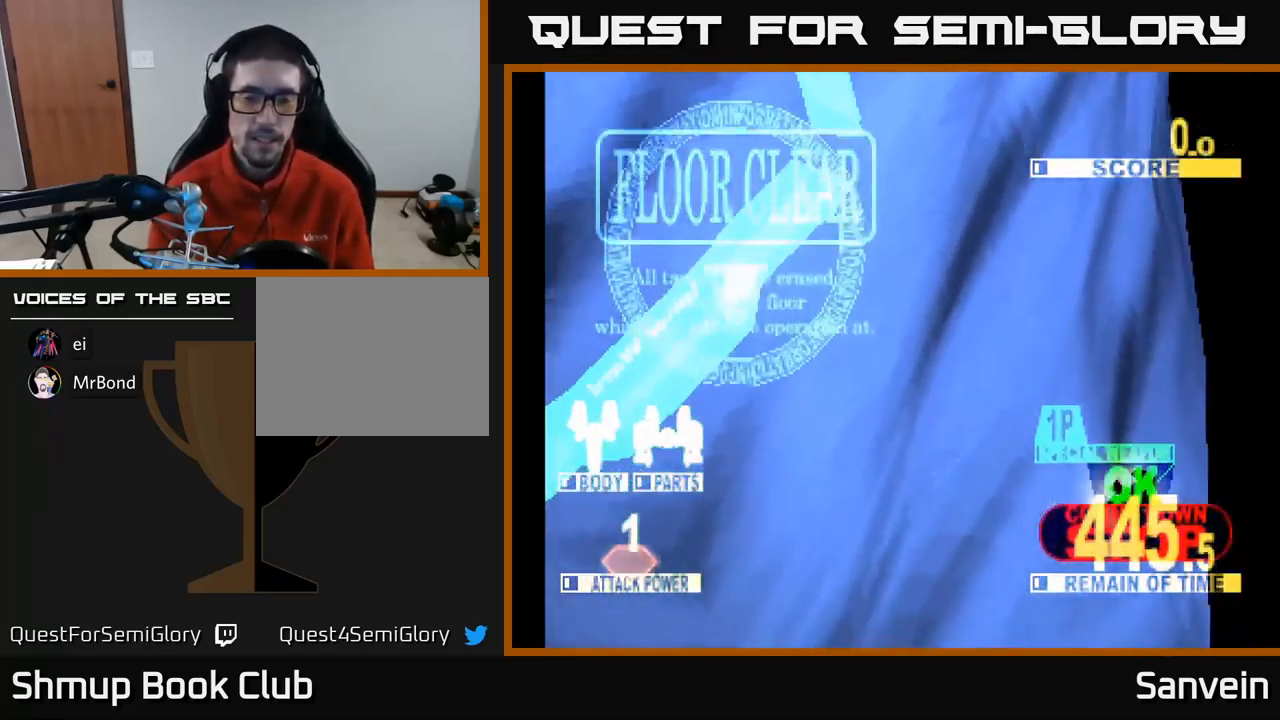
{"buttons": [], "left_stick": "center", "right_stick": "center", "events": []}
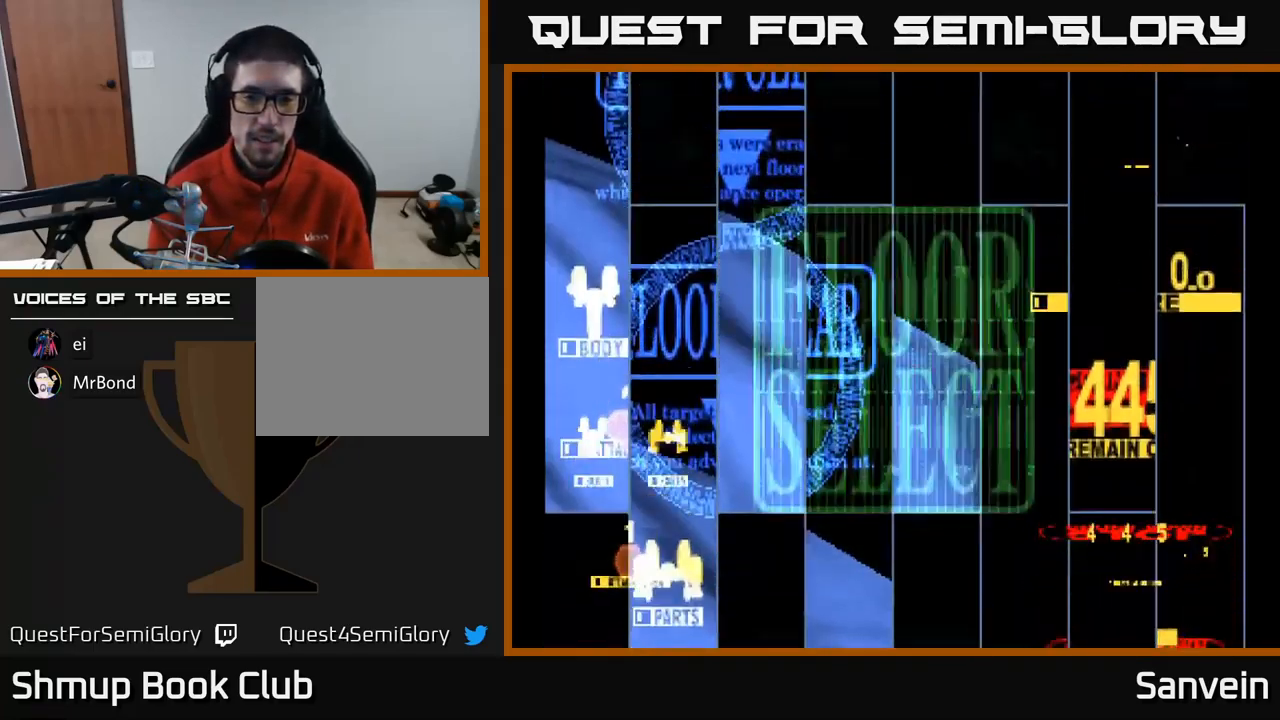
{"buttons": [], "left_stick": "center", "right_stick": "center", "events": []}
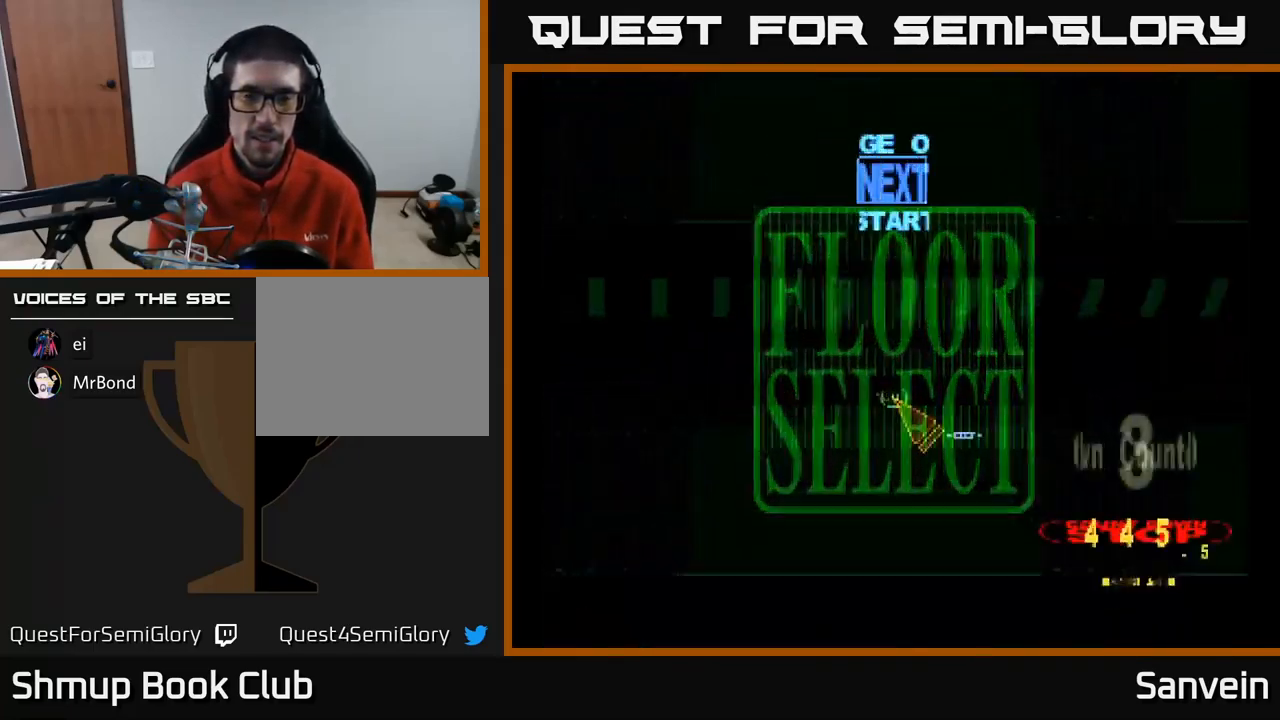
{"buttons": ["DPAD_RIGHT"], "left_stick": "center", "right_stick": "center", "events": [[483, "DPAD_RIGHT", "down"]]}
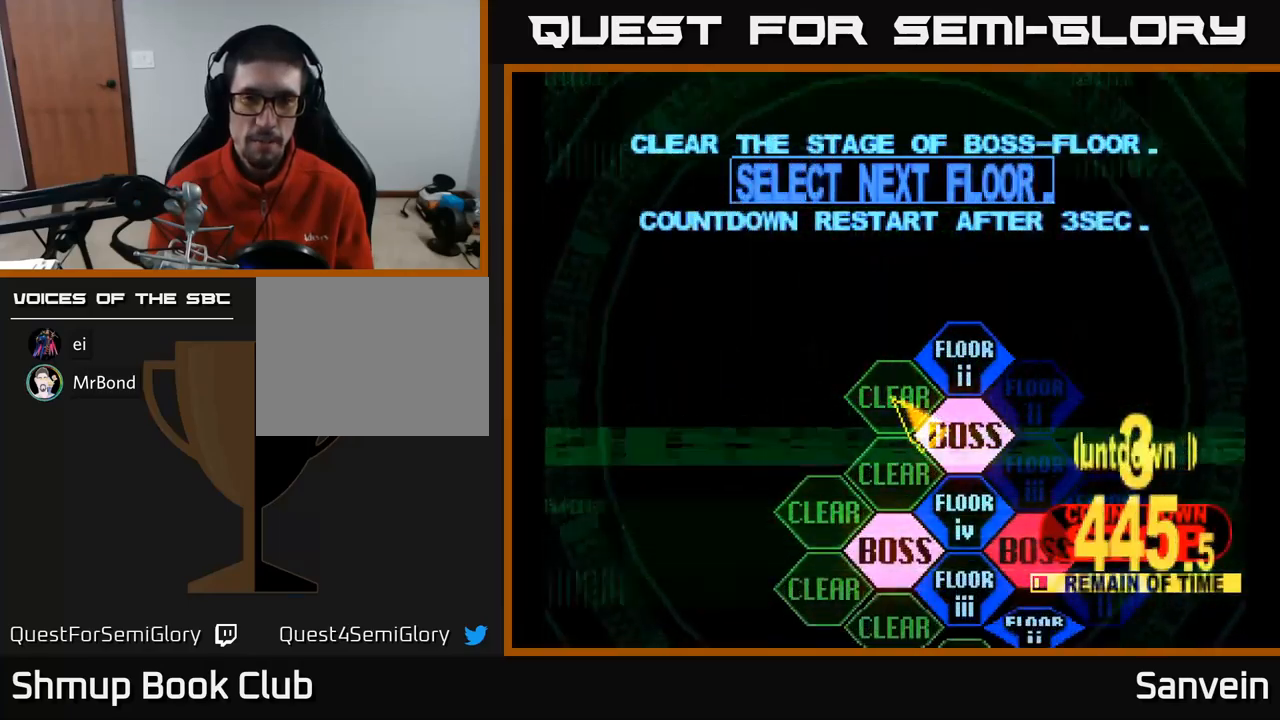
{"buttons": [], "left_stick": "center", "right_stick": "center", "events": [[167, "DPAD_RIGHT", "up"], [167, "DPAD_UP", "down"], [300, "DPAD_UP", "up"]]}
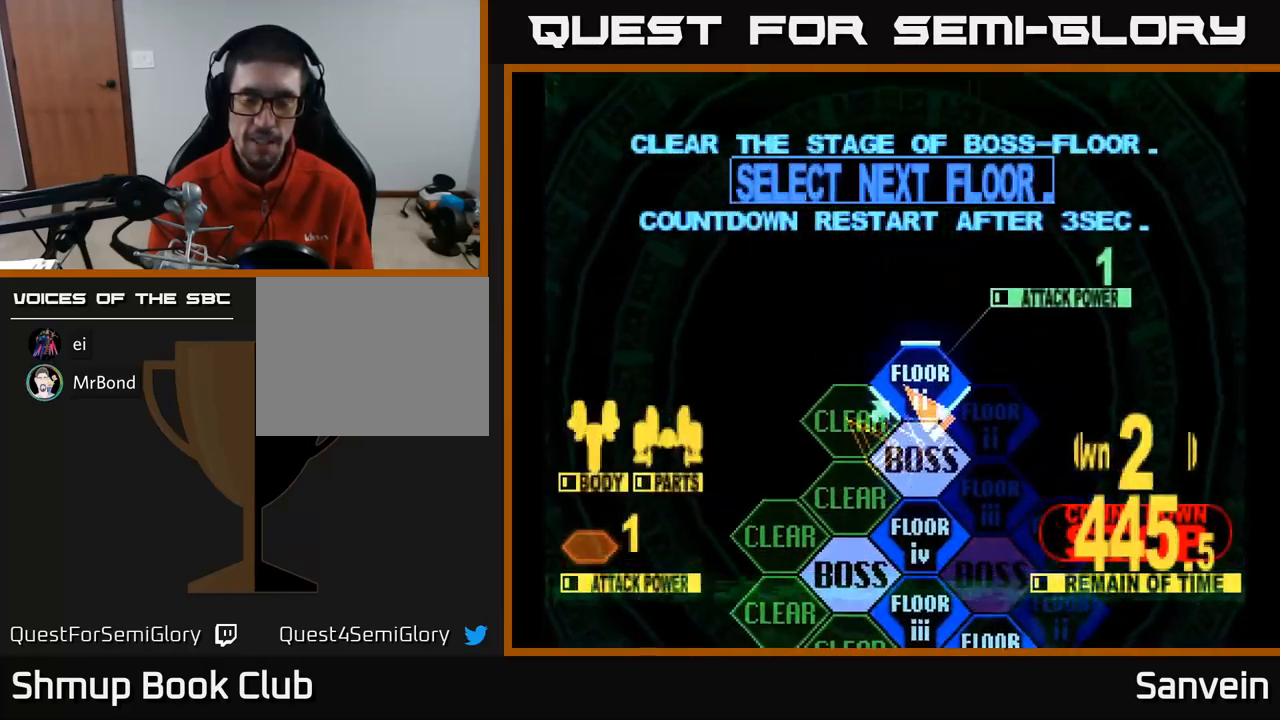
{"buttons": [], "left_stick": "center", "right_stick": "center", "events": [[100, "A", "down"], [317, "A", "up"]]}
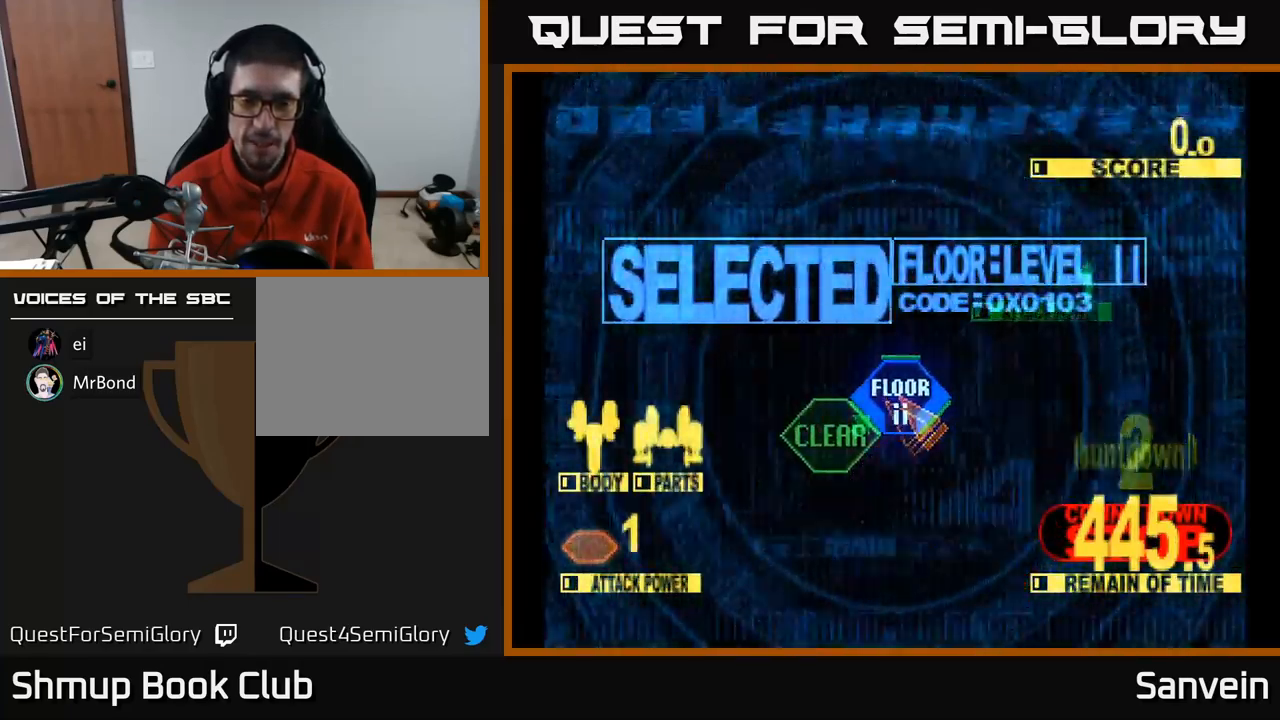
{"buttons": ["DPAD_UP", "DPAD_RIGHT"], "left_stick": "center", "right_stick": "center", "events": [[384, "DPAD_RIGHT", "down"], [400, "DPAD_UP", "down"]]}